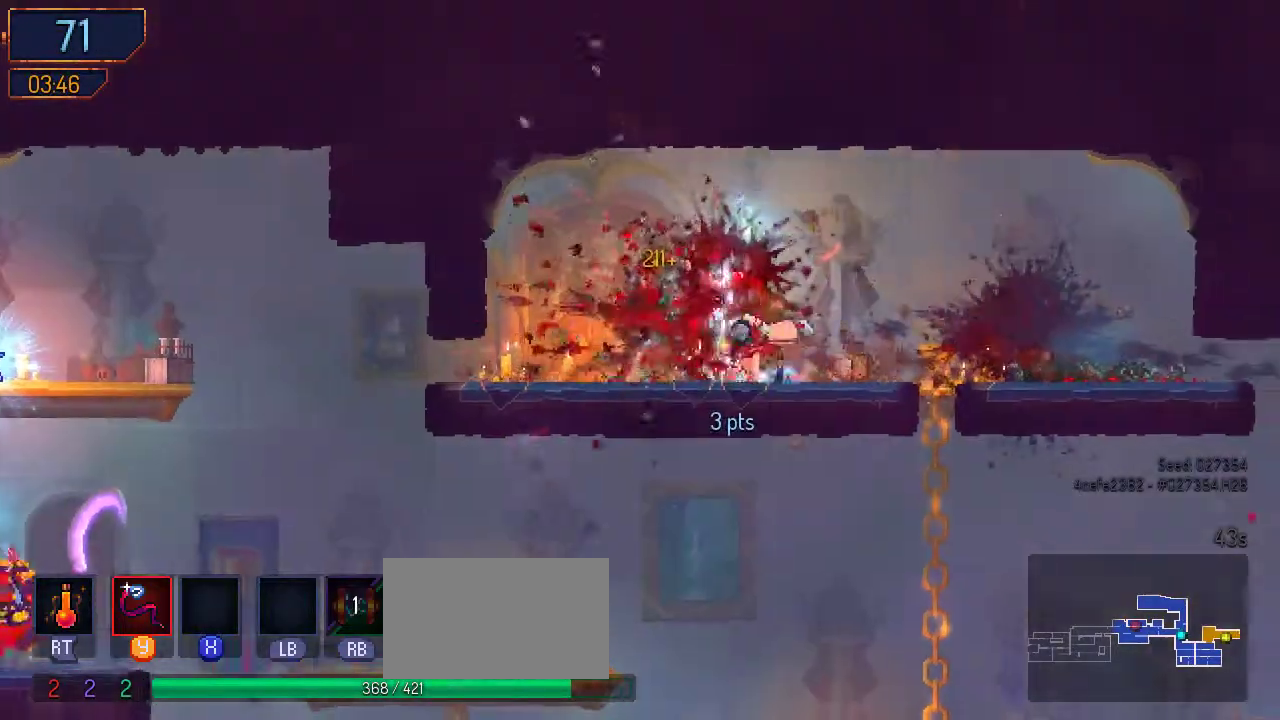
Gameplay with a controller (Nintendo layout); each line is a JSON object with the inputs held at the frame after it (dt_ms = milliseconds from this image to that frame). "events" lists button and stick changes between this image and that frame as [ms after this image, input, new state], when the widget could be followed in between. Not read: L2 L3 R2 R3.
{"dt_ms": 500, "buttons": ["DPAD_LEFT"], "left_stick": "center", "right_stick": "center", "events": []}
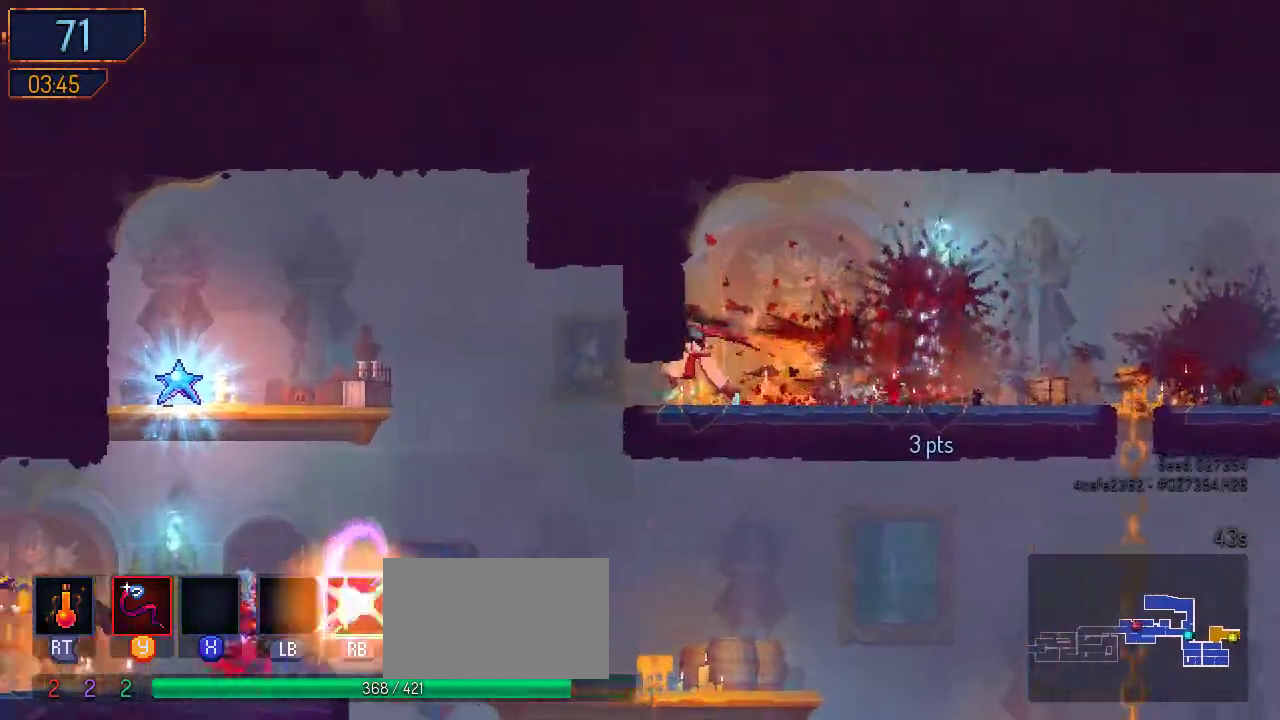
{"dt_ms": 500, "buttons": ["B", "DPAD_LEFT"], "left_stick": "center", "right_stick": "center", "events": [[33, "A", "down"], [167, "A", "up"], [367, "B", "down"]]}
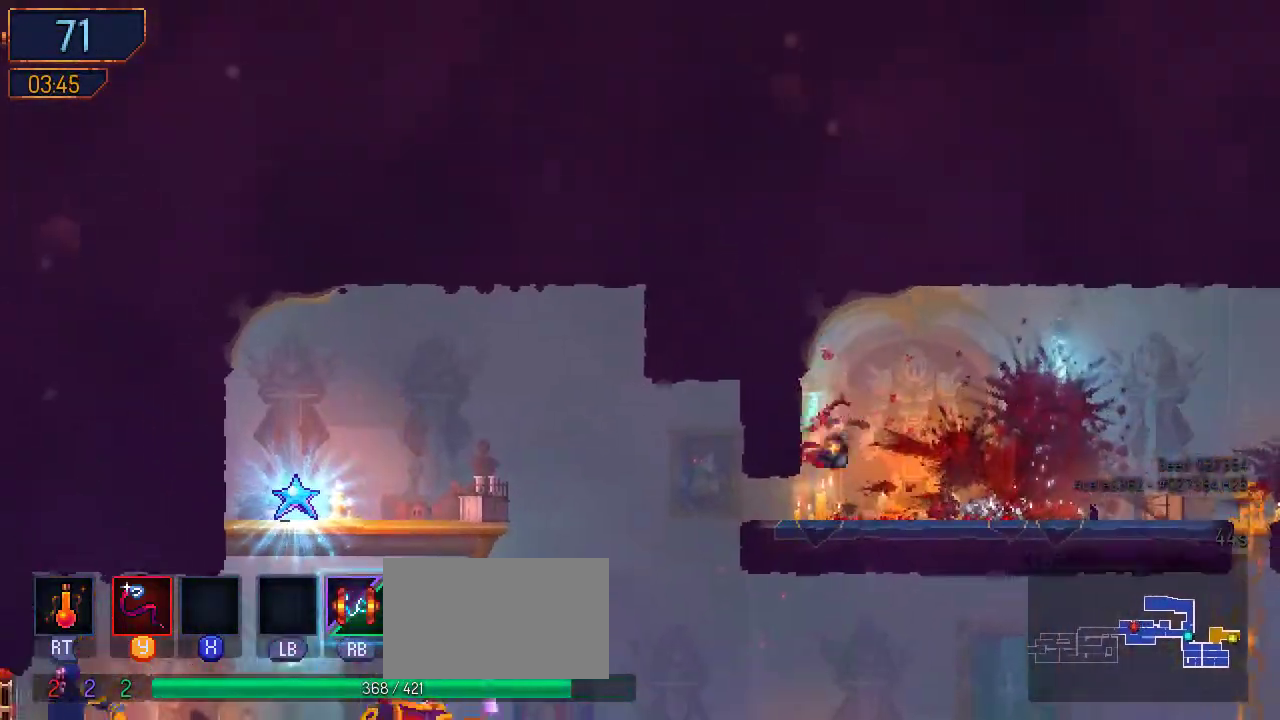
{"dt_ms": 500, "buttons": ["DPAD_LEFT"], "left_stick": "center", "right_stick": "center", "events": [[33, "B", "up"], [333, "A", "down"], [467, "A", "up"]]}
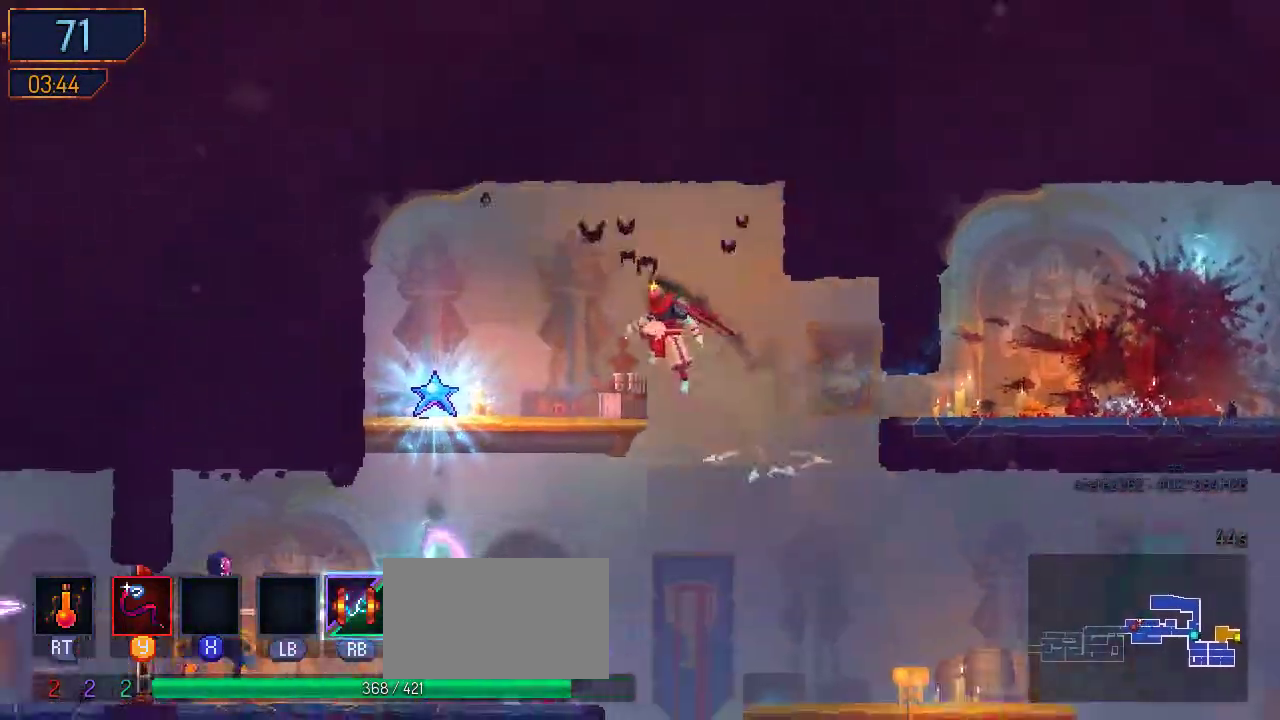
{"dt_ms": 1000, "buttons": ["DPAD_RIGHT"], "left_stick": "center", "right_stick": "center"}
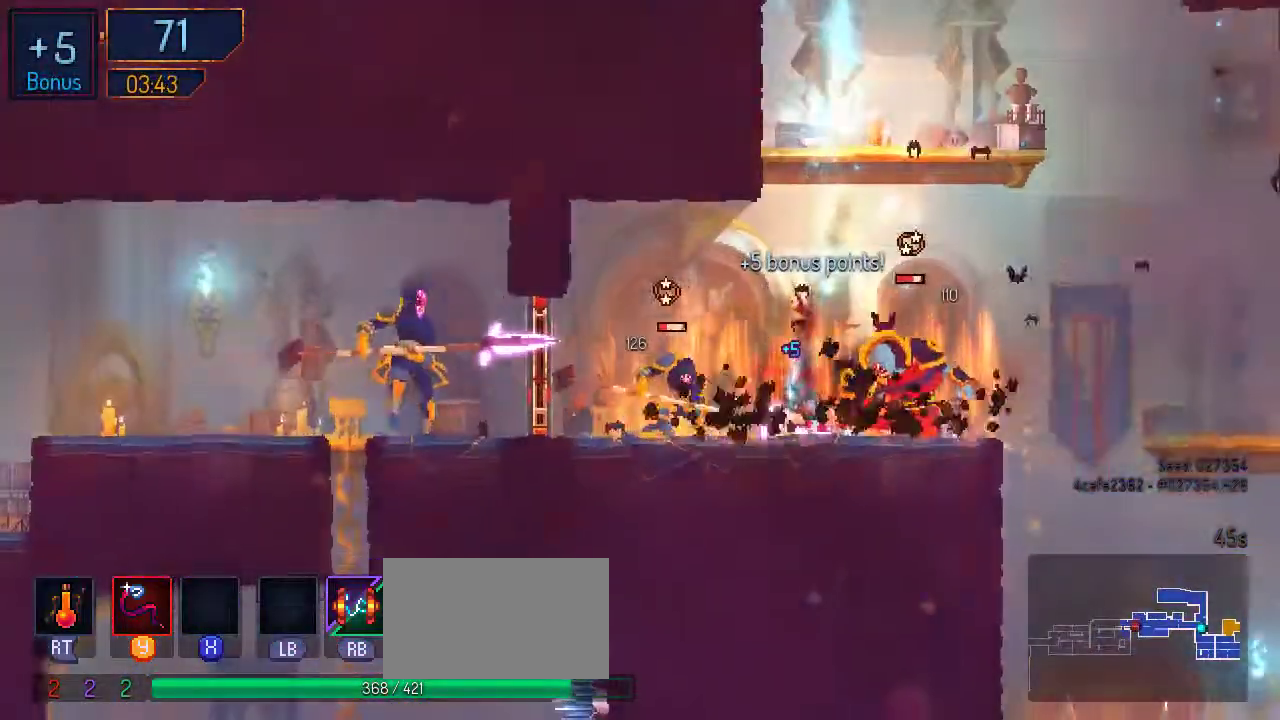
{"dt_ms": 500, "buttons": [], "left_stick": "center", "right_stick": "center", "events": [[100, "Y", "down"], [200, "Y", "up"], [267, "Y", "down"], [367, "Y", "up"], [400, "DPAD_RIGHT", "up"]]}
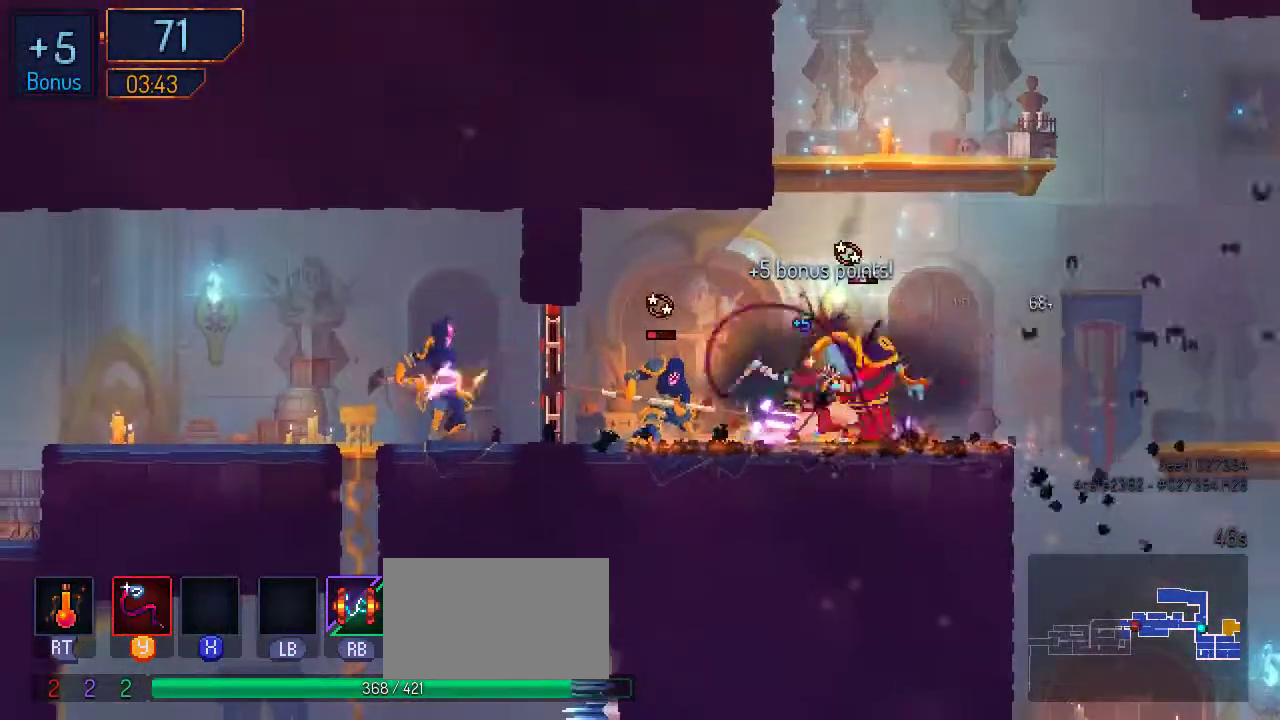
{"dt_ms": 500, "buttons": ["B", "DPAD_LEFT"], "left_stick": "center", "right_stick": "center", "events": [[67, "Y", "down"], [133, "DPAD_LEFT", "down"], [133, "Y", "up"], [233, "Y", "down"], [300, "Y", "up"], [467, "B", "down"]]}
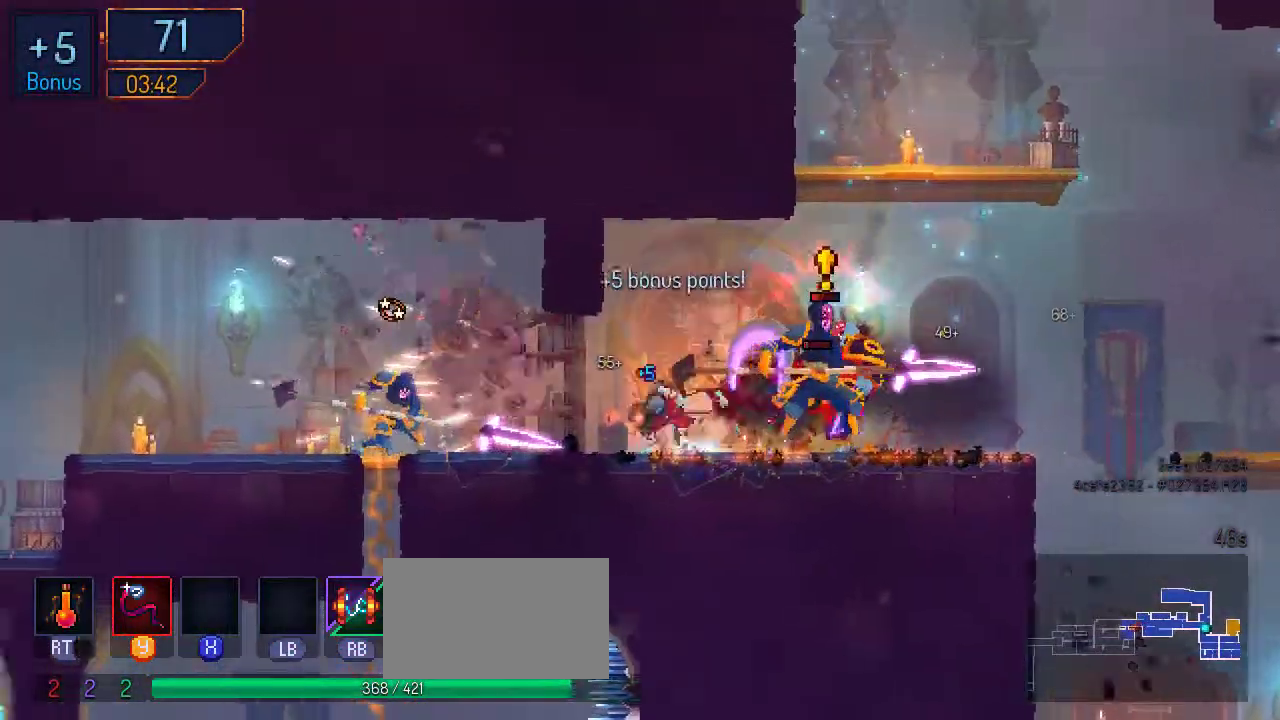
{"dt_ms": 500, "buttons": ["DPAD_RIGHT"], "left_stick": "center", "right_stick": "center", "events": [[133, "B", "up"], [367, "DPAD_LEFT", "up"], [367, "Y", "down"], [433, "DPAD_RIGHT", "down"], [500, "Y", "up"]]}
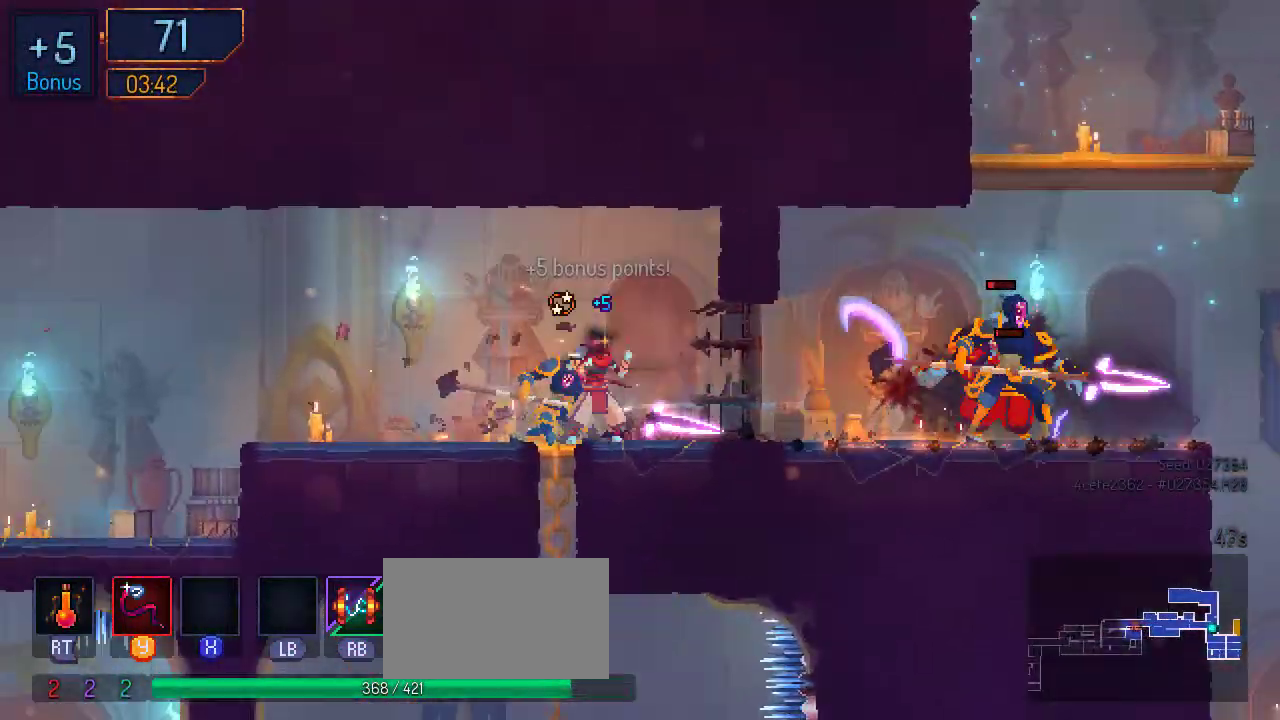
{"dt_ms": 500, "buttons": ["DPAD_RIGHT"], "left_stick": "center", "right_stick": "center", "events": [[67, "Y", "down"], [200, "Y", "up"], [300, "Y", "down"], [433, "Y", "up"]]}
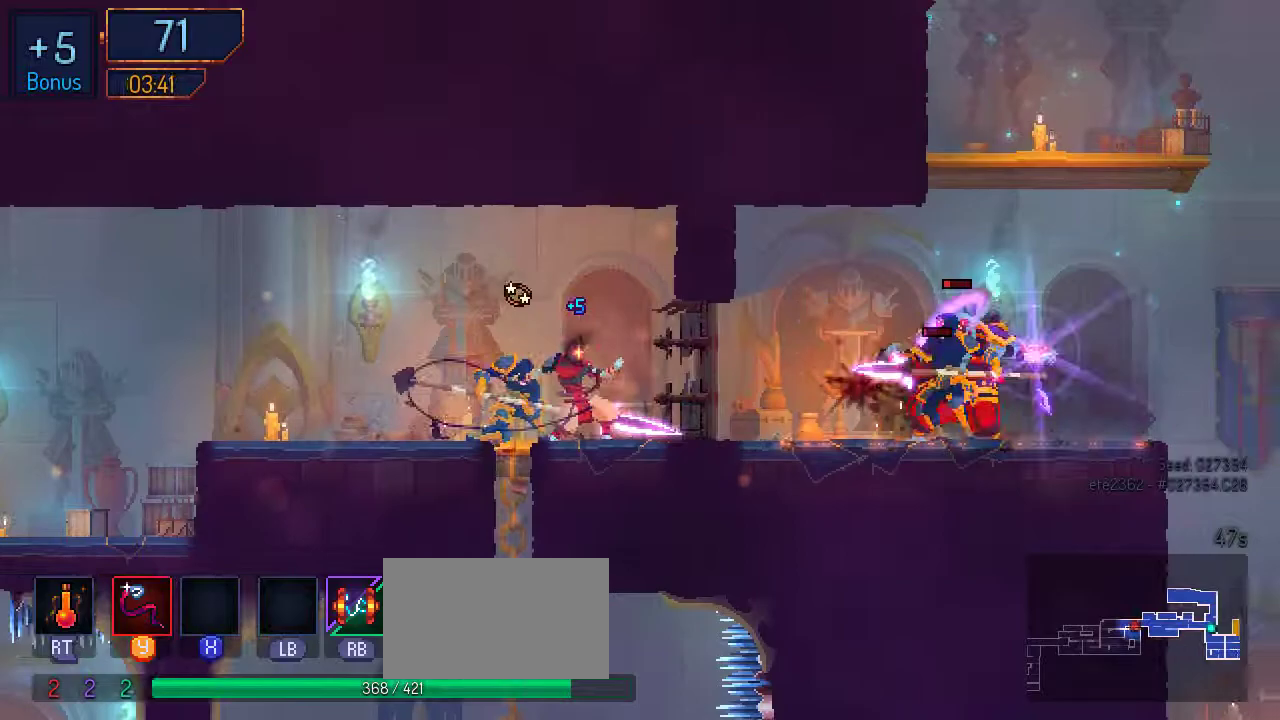
{"dt_ms": 500, "buttons": ["DPAD_RIGHT"], "left_stick": "center", "right_stick": "center", "events": [[100, "B", "down"], [233, "B", "up"]]}
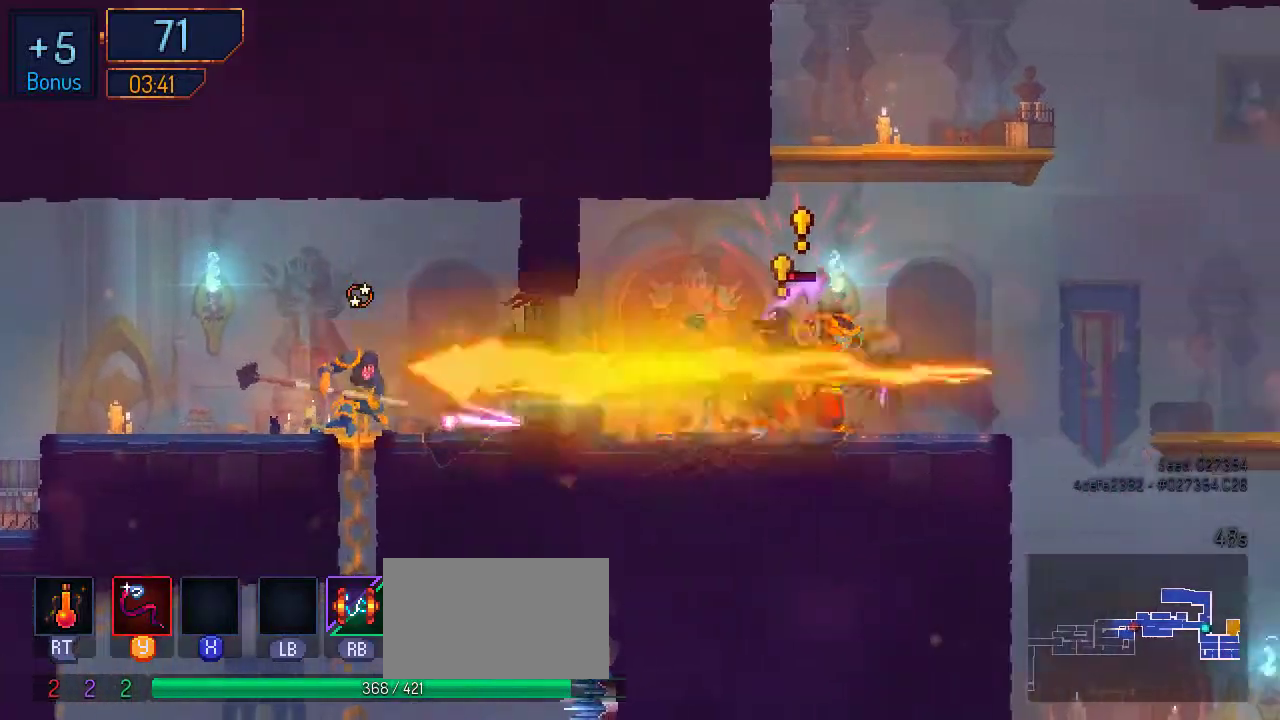
{"dt_ms": 500, "buttons": ["Y"], "left_stick": "center", "right_stick": "center", "events": [[33, "B", "down"], [100, "B", "up"], [100, "Y", "down"], [233, "Y", "up"], [300, "DPAD_RIGHT", "up"], [300, "Y", "down"], [433, "Y", "up"], [500, "Y", "down"]]}
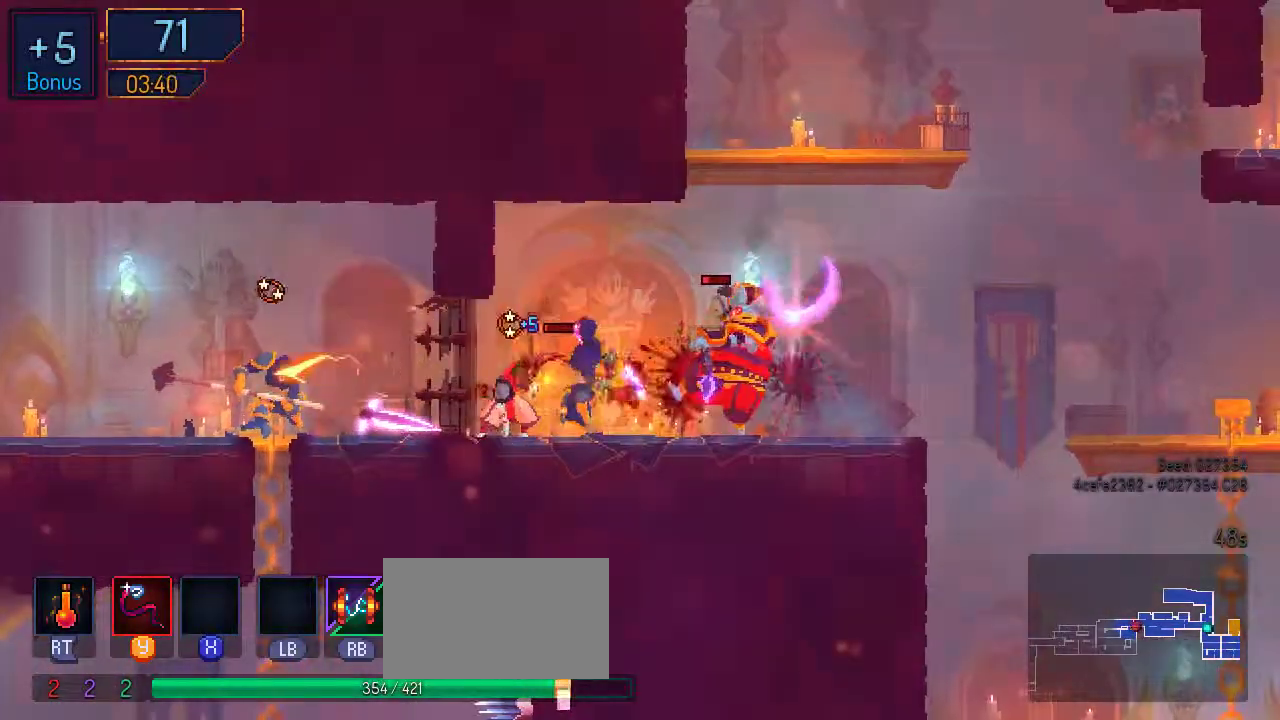
{"dt_ms": 500, "buttons": ["B", "DPAD_RIGHT"], "left_stick": "center", "right_stick": "center", "events": [[67, "Y", "up"], [133, "Y", "down"], [167, "DPAD_RIGHT", "down"], [200, "Y", "up"], [333, "B", "down"]]}
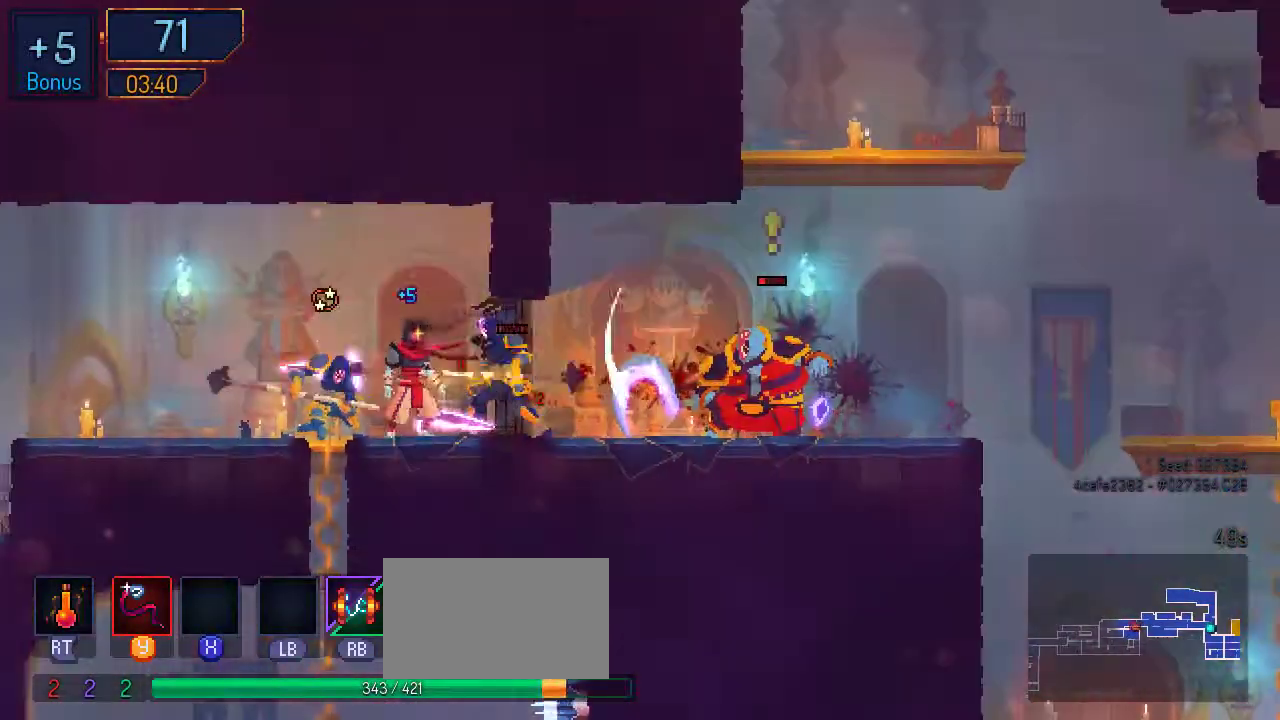
{"dt_ms": 500, "buttons": ["B", "DPAD_RIGHT"], "left_stick": "center", "right_stick": "center", "events": [[100, "B", "up"], [167, "B", "down"]]}
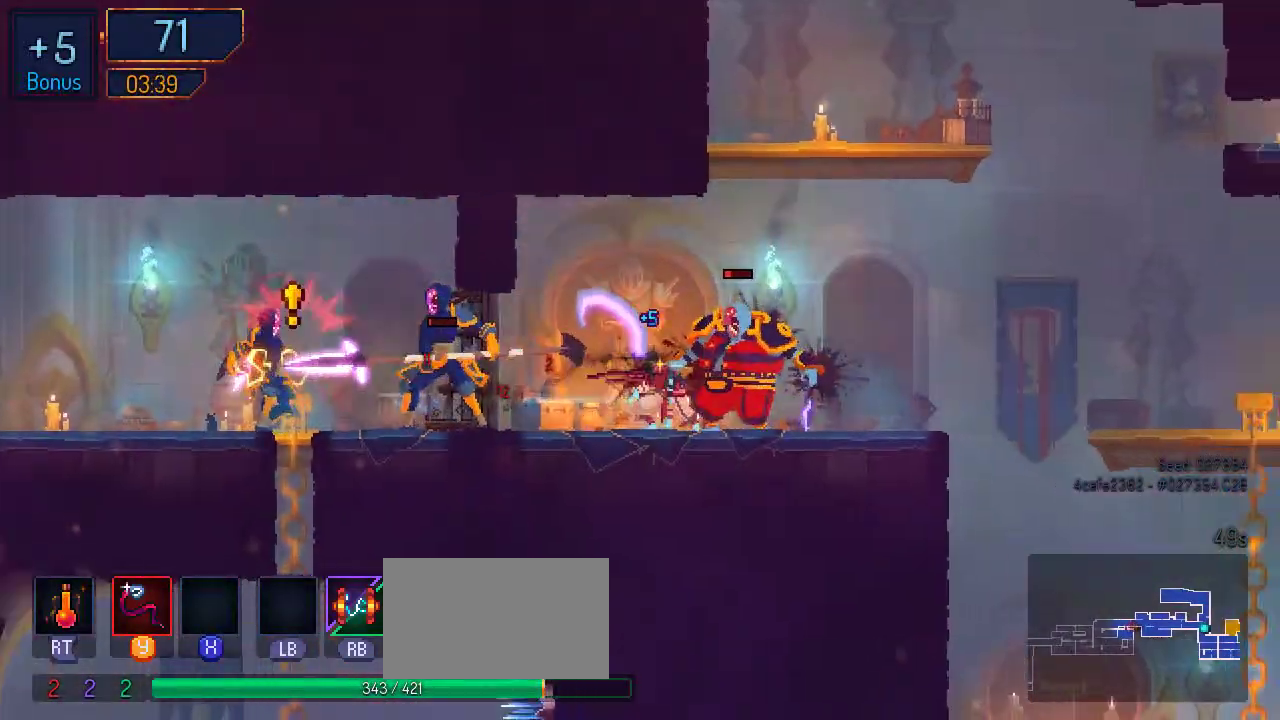
{"dt_ms": 500, "buttons": ["Y", "DPAD_LEFT"], "left_stick": "center", "right_stick": "center", "events": [[100, "B", "up"], [233, "Y", "down"], [267, "DPAD_RIGHT", "up"], [300, "DPAD_LEFT", "down"], [333, "Y", "up"], [433, "Y", "down"]]}
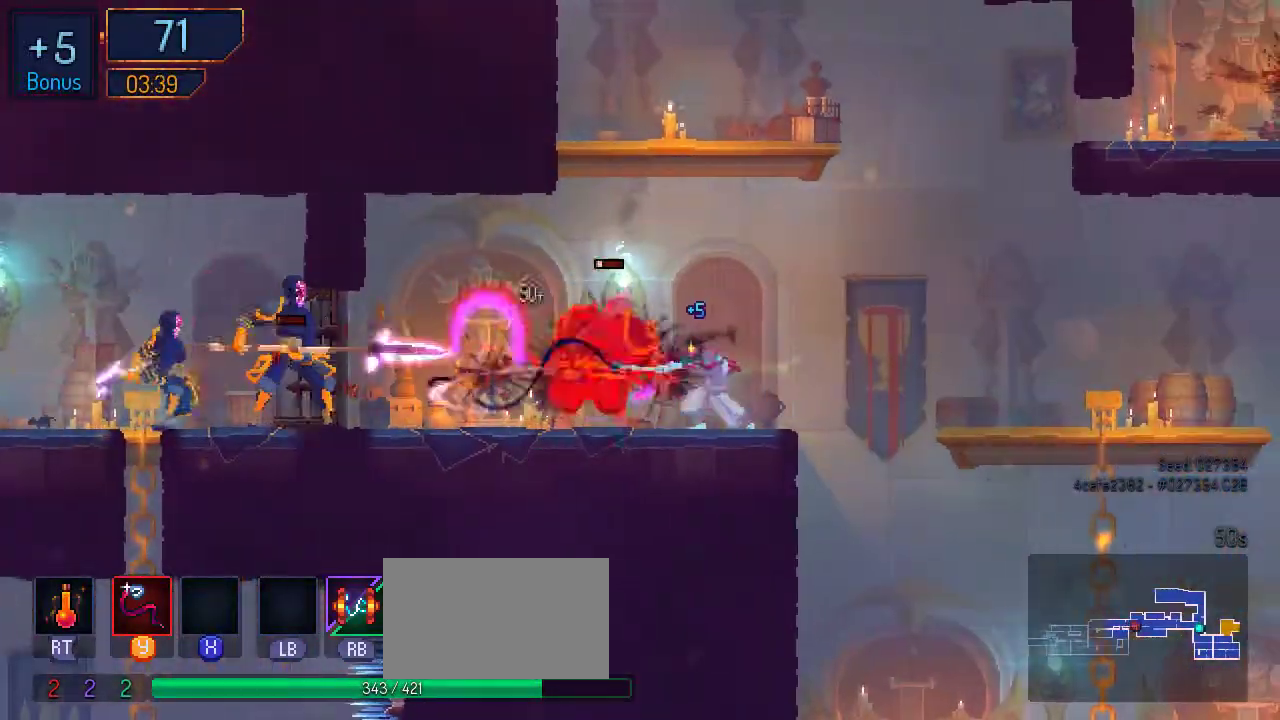
{"dt_ms": 500, "buttons": ["DPAD_LEFT"], "left_stick": "center", "right_stick": "center", "events": [[33, "Y", "up"], [100, "Y", "down"], [200, "Y", "up"], [367, "Y", "down"], [467, "Y", "up"]]}
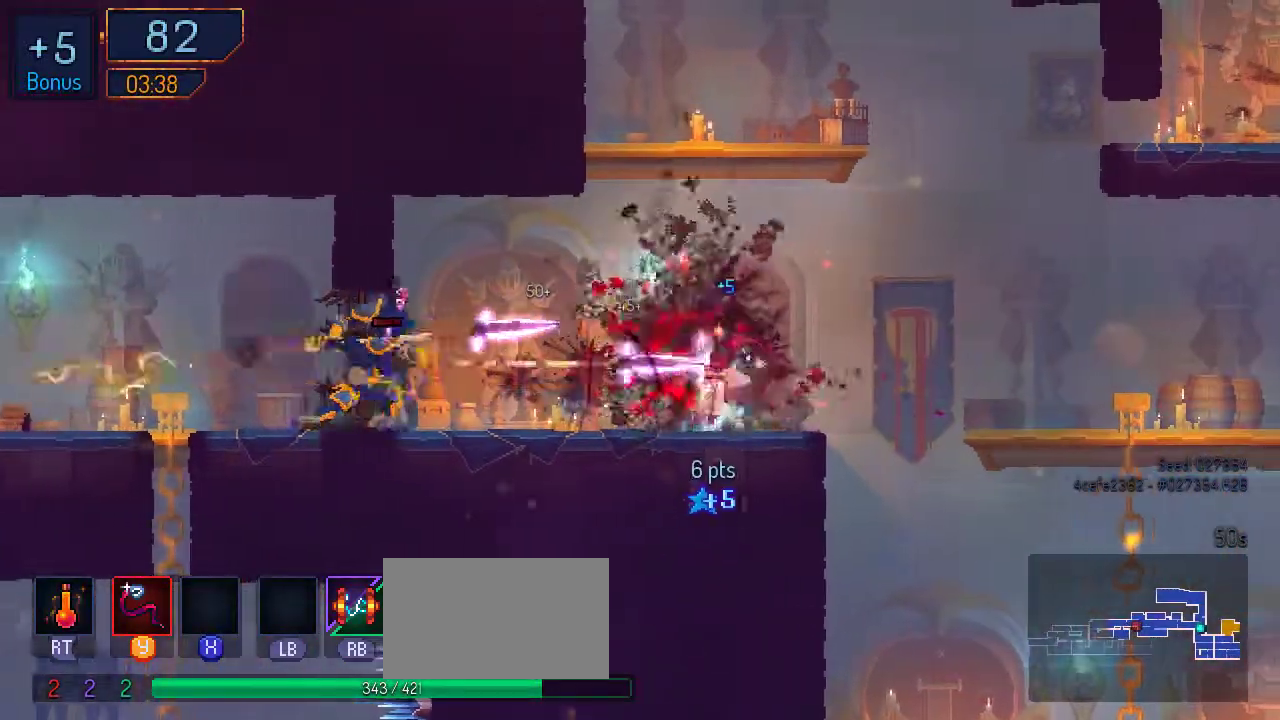
{"dt_ms": 500, "buttons": ["DPAD_LEFT"], "left_stick": "center", "right_stick": "center", "events": [[133, "B", "down"], [267, "B", "up"], [400, "Y", "down"], [467, "Y", "up"]]}
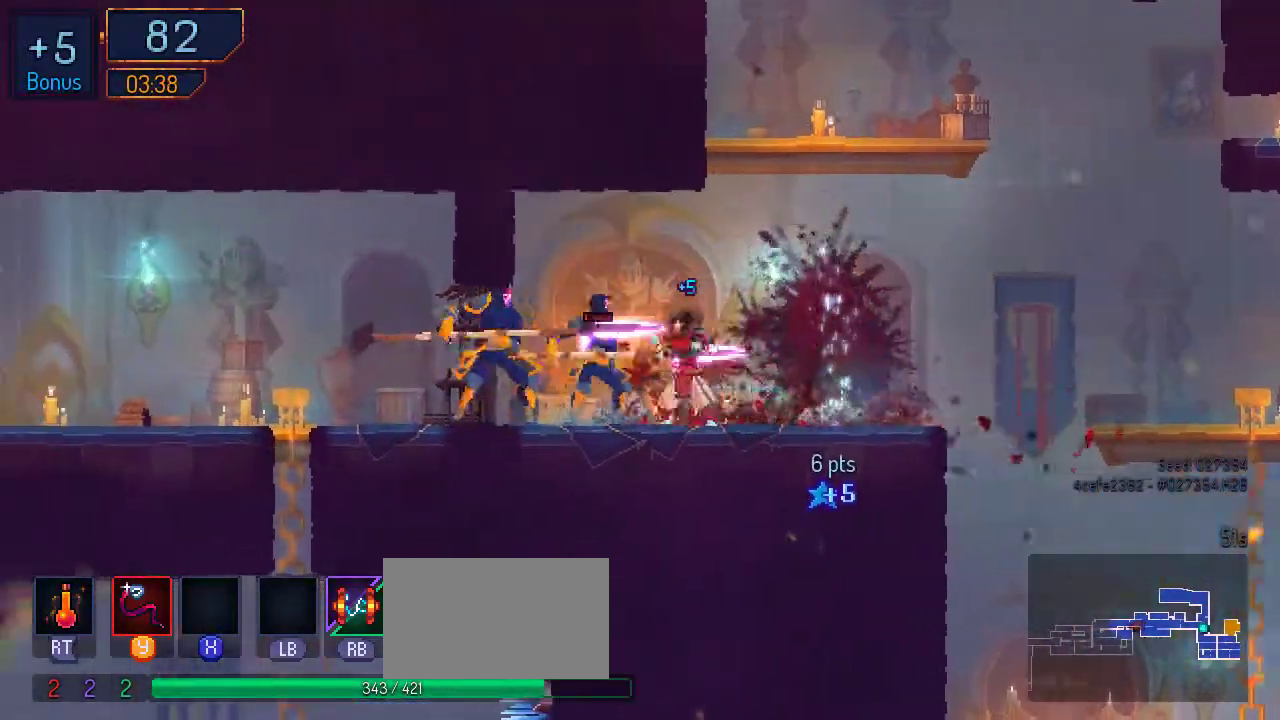
{"dt_ms": 500, "buttons": ["DPAD_LEFT"], "left_stick": "center", "right_stick": "center", "events": [[67, "Y", "down"], [200, "Y", "up"], [233, "Y", "down"], [467, "Y", "up"]]}
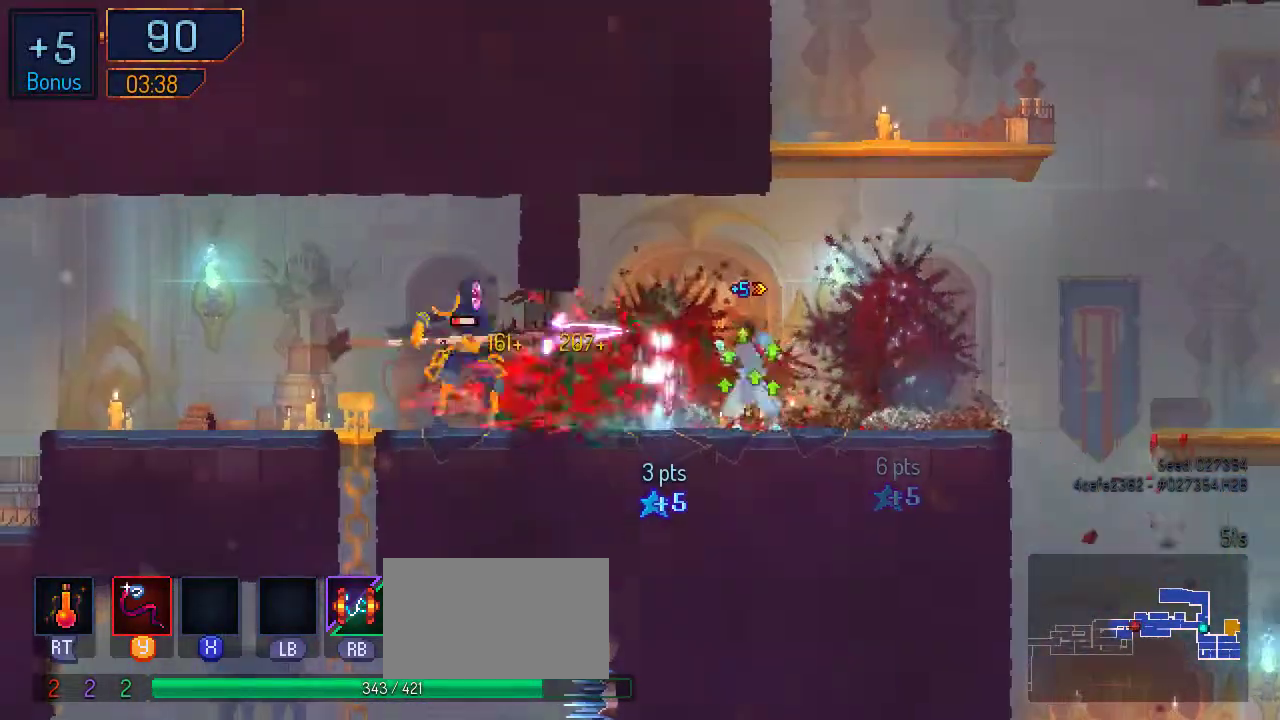
{"dt_ms": 500, "buttons": ["DPAD_LEFT"], "left_stick": "center", "right_stick": "center"}
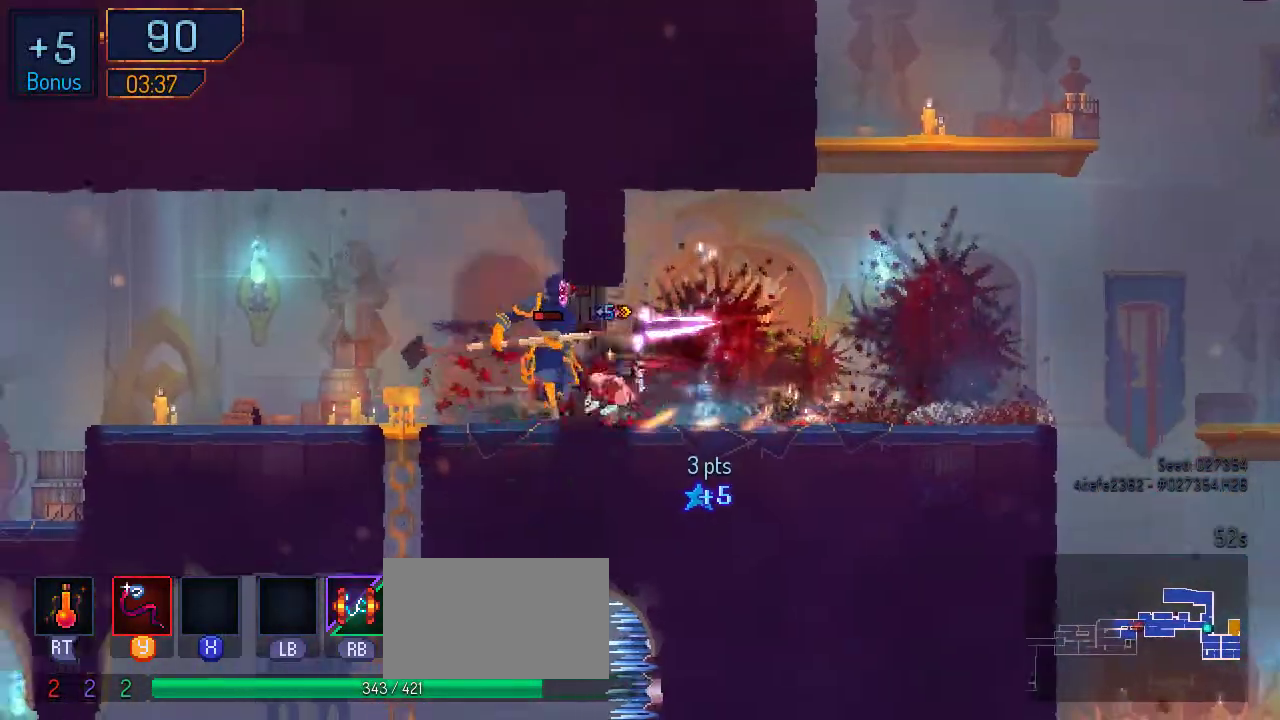
{"dt_ms": 500, "buttons": [], "left_stick": "center", "right_stick": "center", "events": [[33, "Y", "down"], [133, "DPAD_LEFT", "up"], [133, "Y", "up"], [233, "Y", "down"], [333, "Y", "up"], [400, "Y", "down"], [500, "Y", "up"]]}
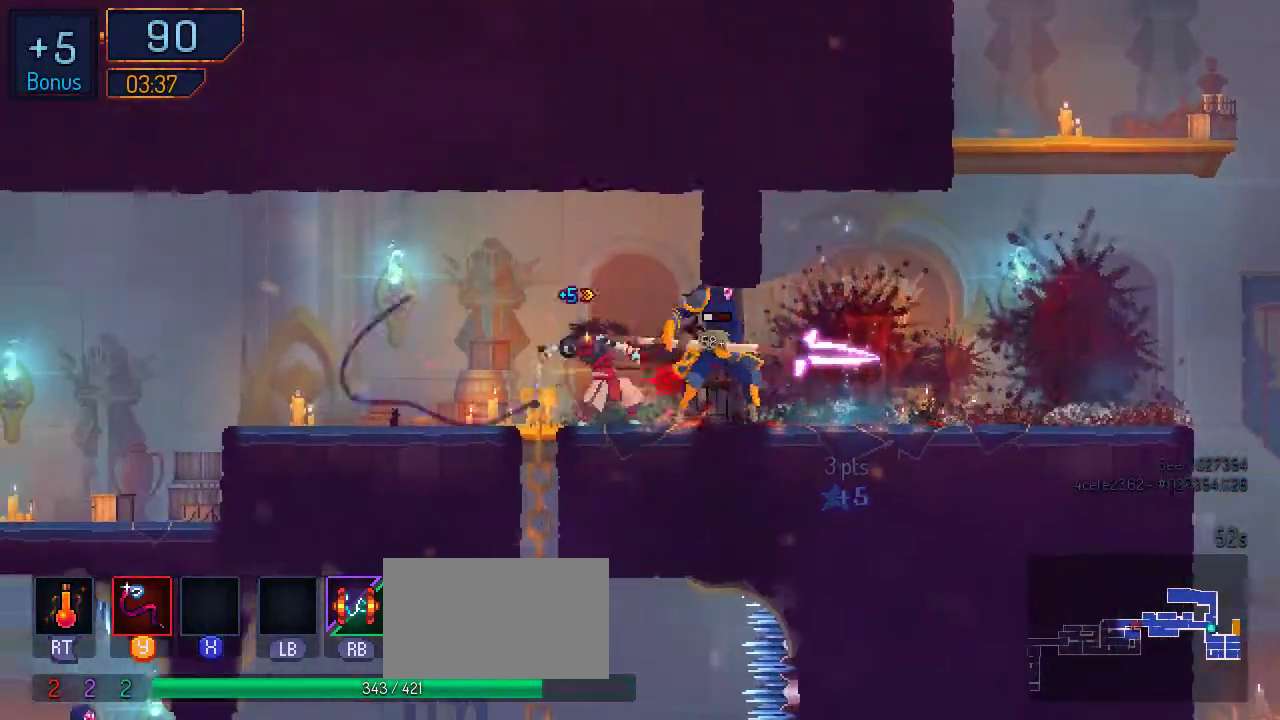
{"dt_ms": 500, "buttons": [], "left_stick": "center", "right_stick": "center", "events": [[100, "DPAD_RIGHT", "down"], [167, "Y", "down"], [300, "DPAD_RIGHT", "up"], [300, "Y", "up"], [367, "Y", "down"], [500, "Y", "up"]]}
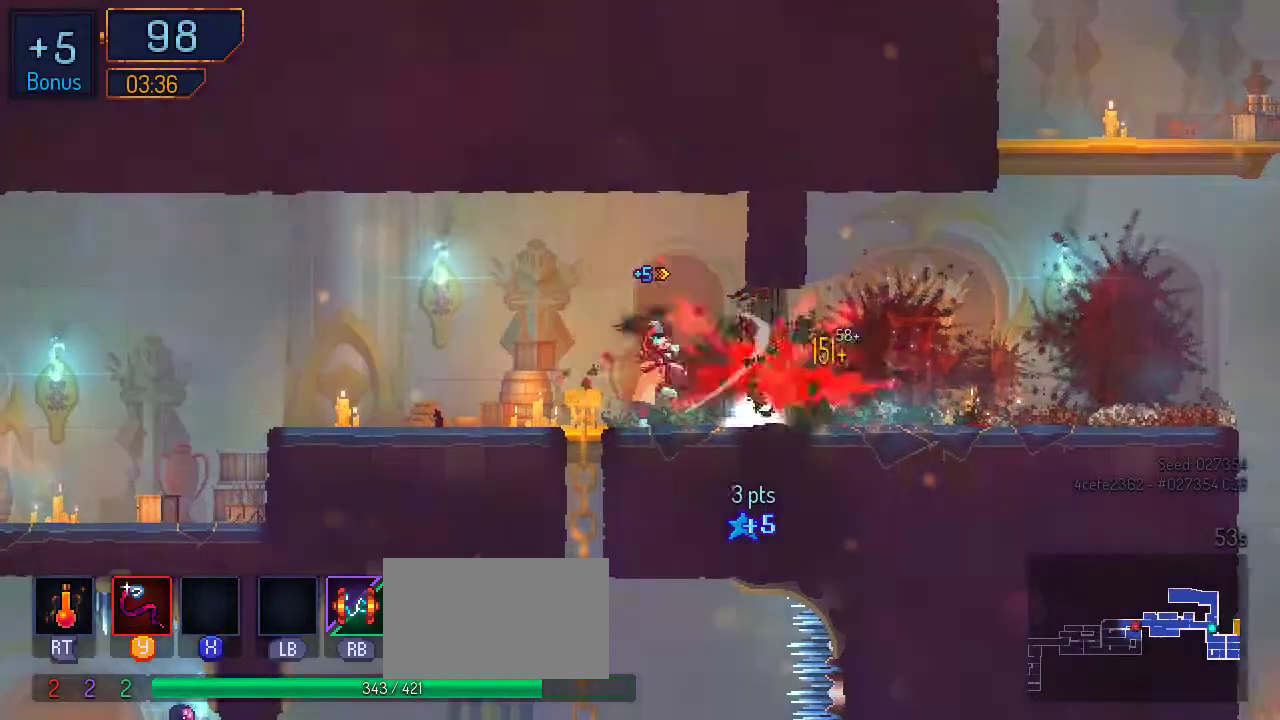
{"dt_ms": 500, "buttons": ["DPAD_LEFT"], "left_stick": "center", "right_stick": "center", "events": [[200, "DPAD_LEFT", "down"], [233, "B", "down"], [433, "B", "up"]]}
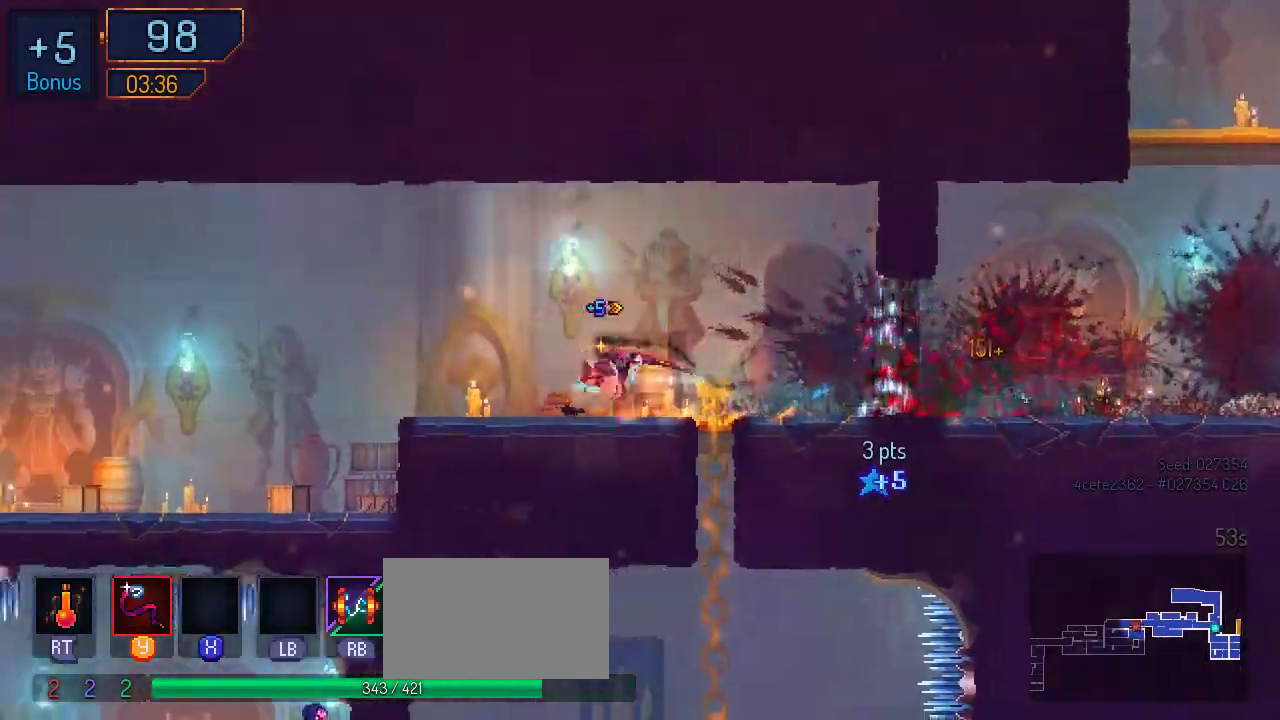
{"dt_ms": 500, "buttons": ["DPAD_LEFT"], "left_stick": "center", "right_stick": "center", "events": []}
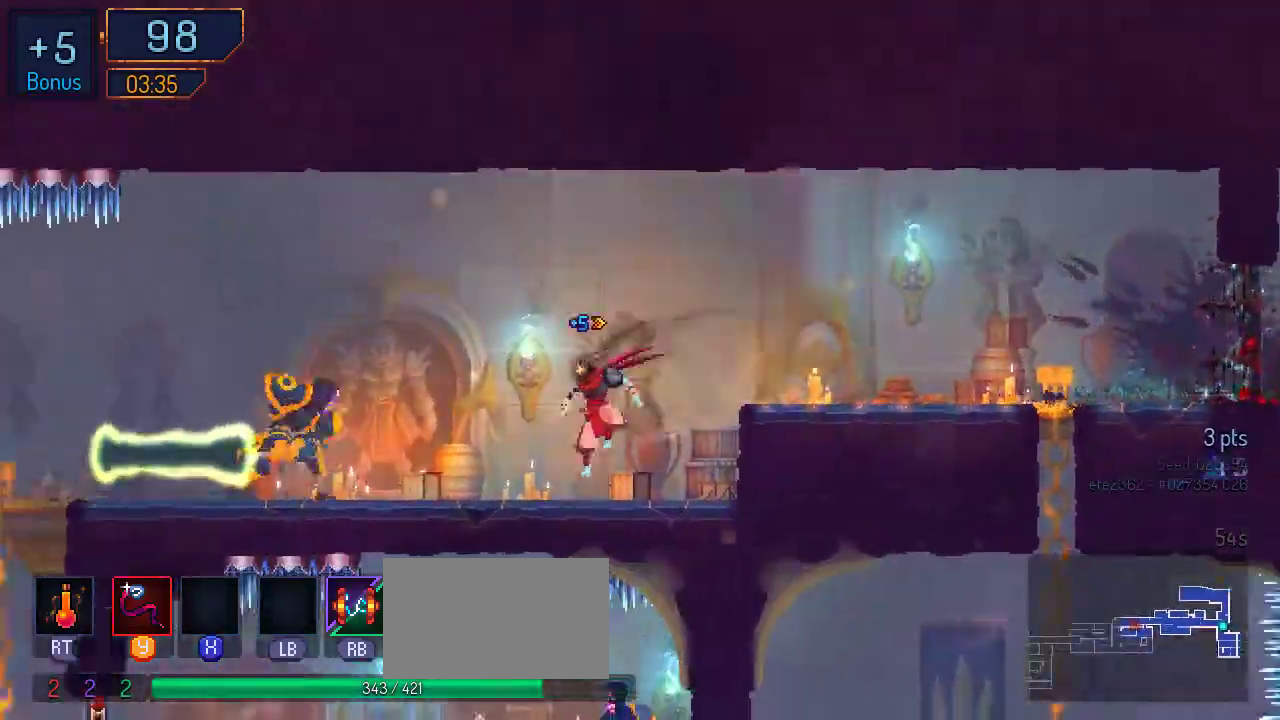
{"dt_ms": 500, "buttons": [], "left_stick": "center", "right_stick": "center"}
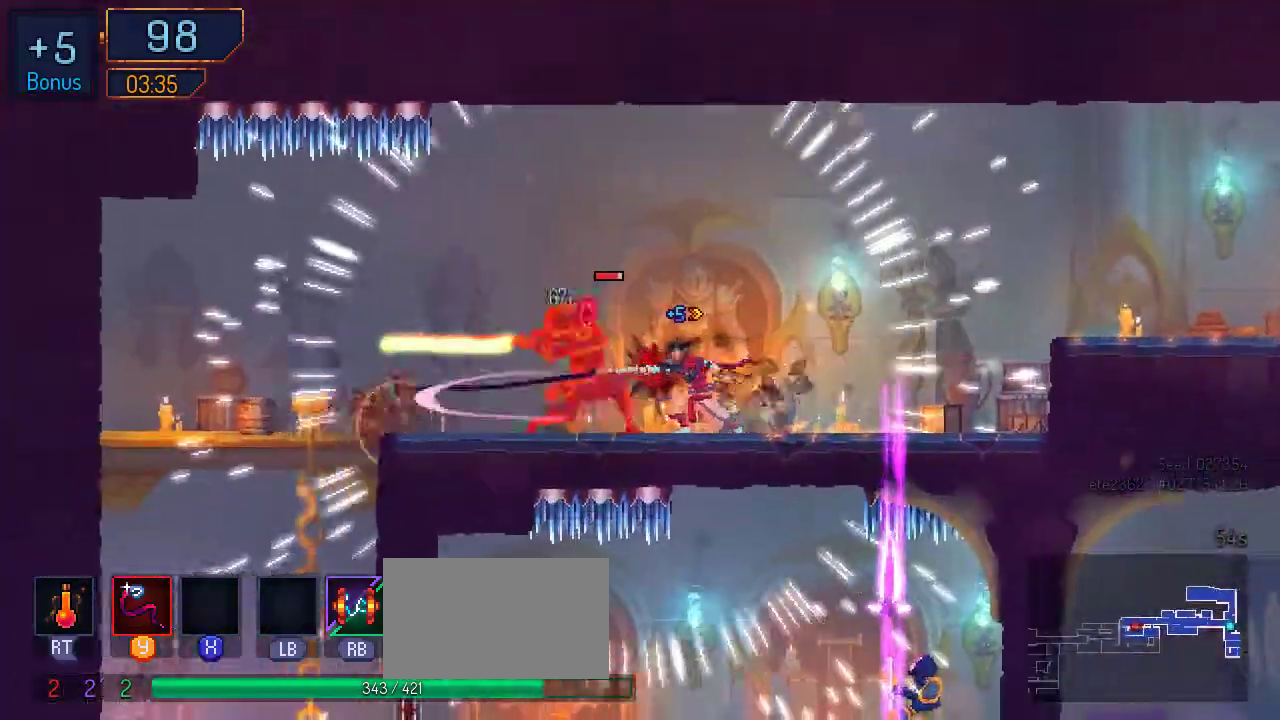
{"dt_ms": 500, "buttons": ["X"], "left_stick": "center", "right_stick": "center", "events": [[67, "B", "down"], [100, "B", "up"], [100, "Y", "down"], [200, "Y", "up"], [233, "Y", "down"], [300, "Y", "up"], [400, "Y", "down"], [467, "Y", "up"], [500, "X", "down"]]}
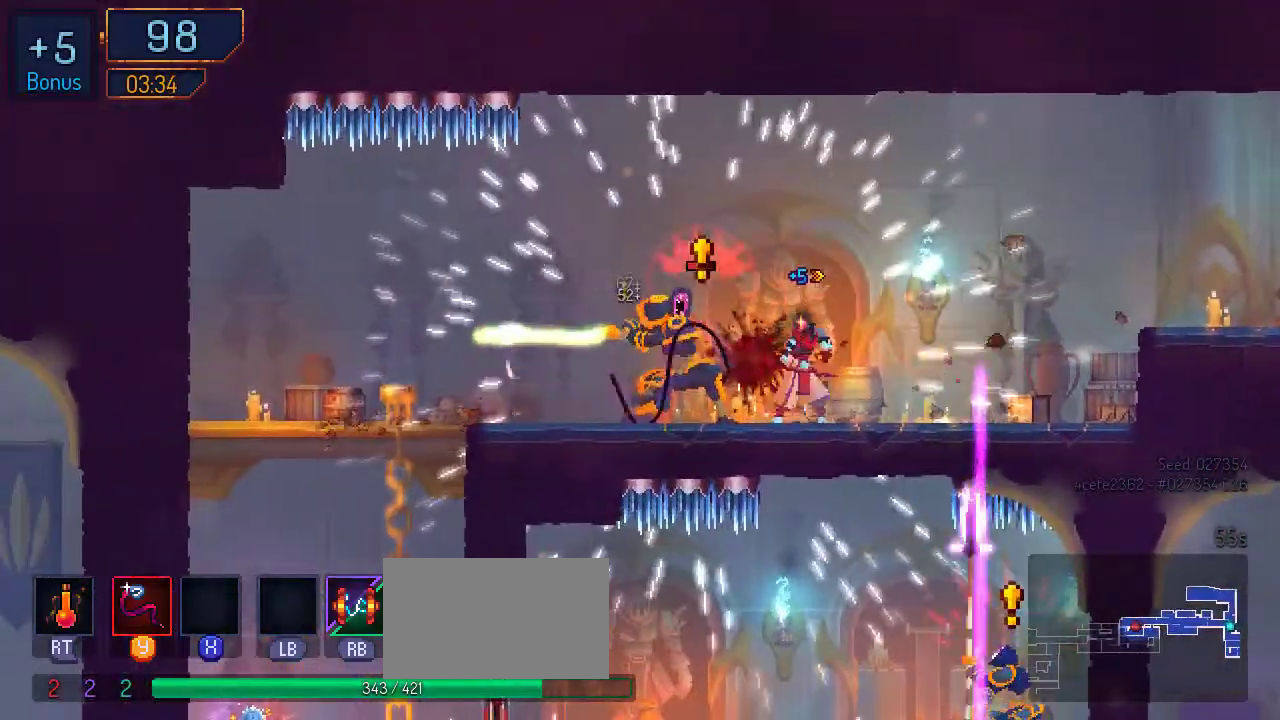
{"dt_ms": 500, "buttons": ["DPAD_LEFT"], "left_stick": "center", "right_stick": "center", "events": [[33, "Y", "down"], [133, "Y", "up"], [167, "X", "up"], [200, "Y", "down"], [300, "Y", "up"], [333, "DPAD_LEFT", "down"]]}
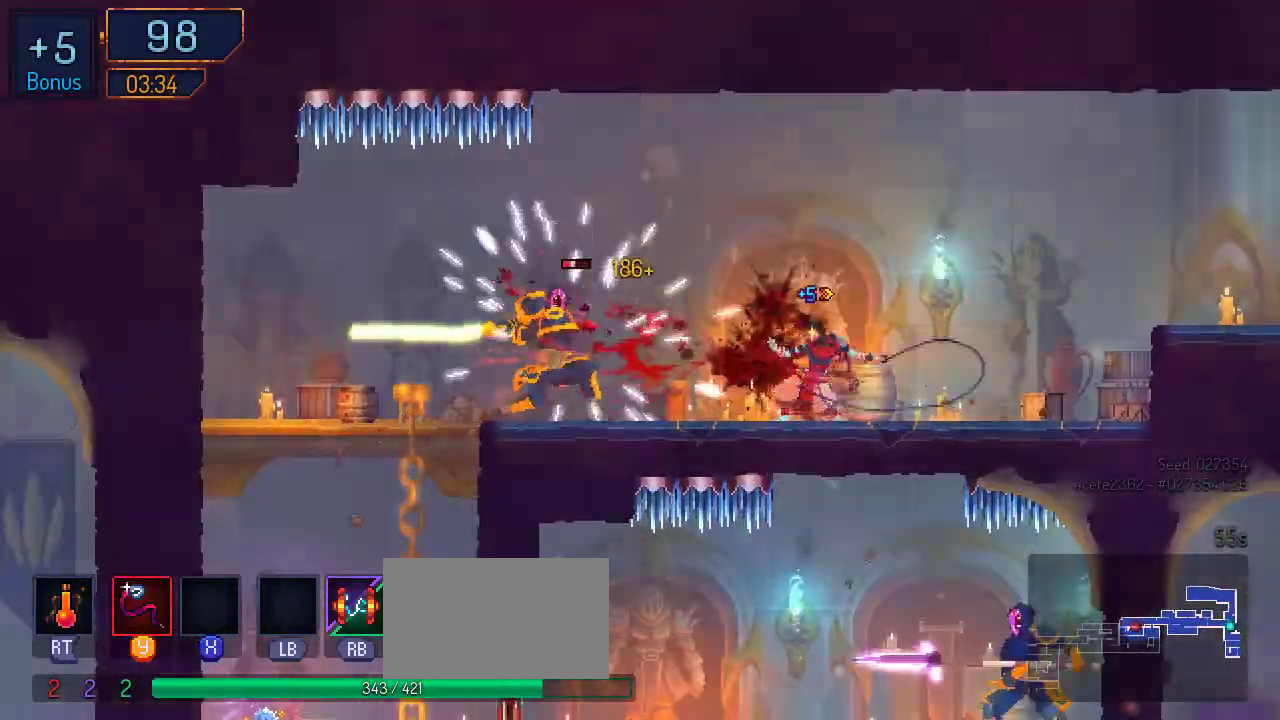
{"dt_ms": 500, "buttons": ["DPAD_LEFT"], "left_stick": "center", "right_stick": "center", "events": [[33, "B", "down"], [200, "B", "up"], [233, "right_stick", "down-left"], [300, "right_stick", "center"]]}
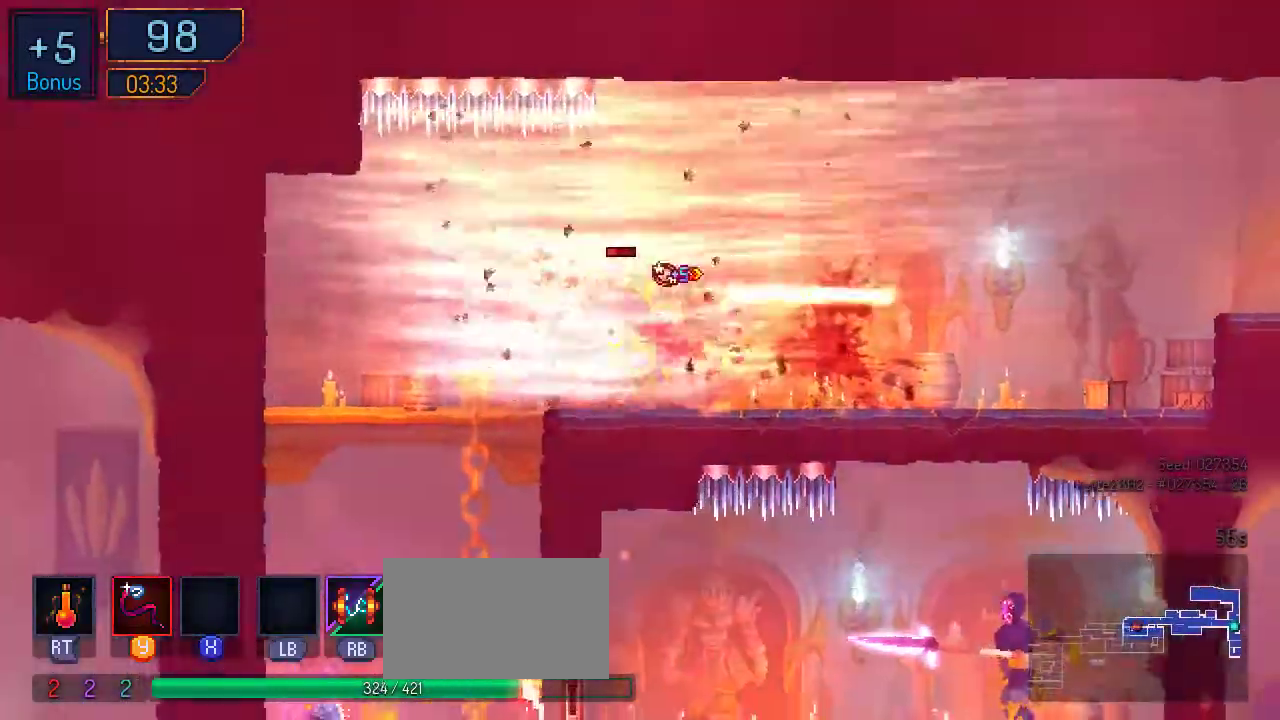
{"dt_ms": 500, "buttons": ["B", "DPAD_RIGHT"], "left_stick": "center", "right_stick": "center", "events": [[33, "DPAD_LEFT", "up"], [100, "DPAD_RIGHT", "down"], [100, "Y", "down"], [267, "B", "down"], [300, "Y", "up"]]}
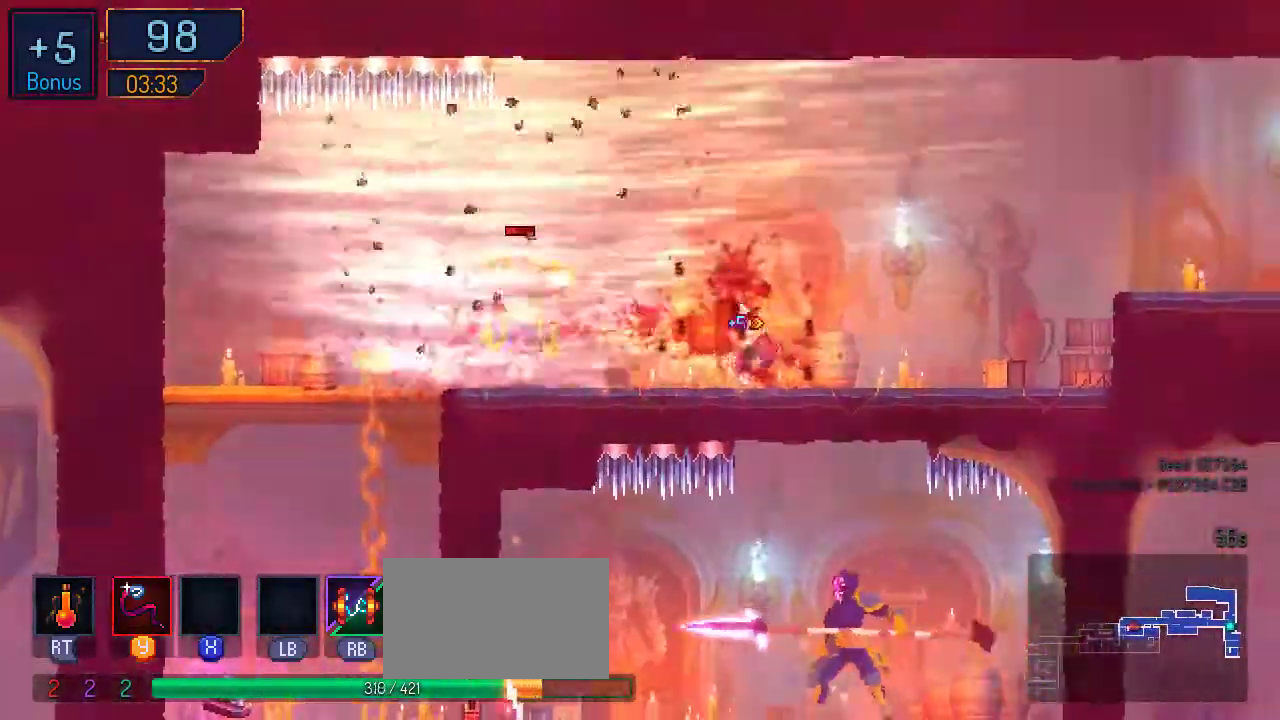
{"dt_ms": 500, "buttons": ["A", "DPAD_RIGHT"], "left_stick": "center", "right_stick": "center"}
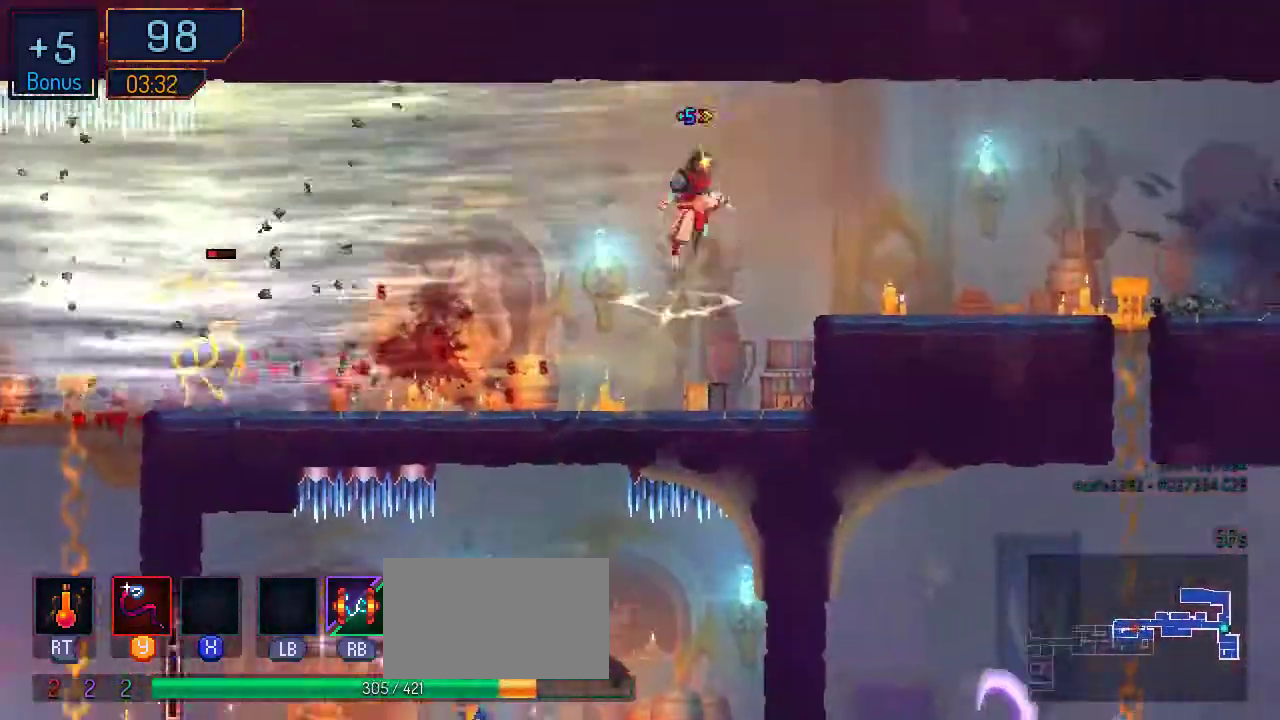
{"dt_ms": 500, "buttons": ["DPAD_RIGHT"], "left_stick": "center", "right_stick": "center", "events": [[67, "A", "up"]]}
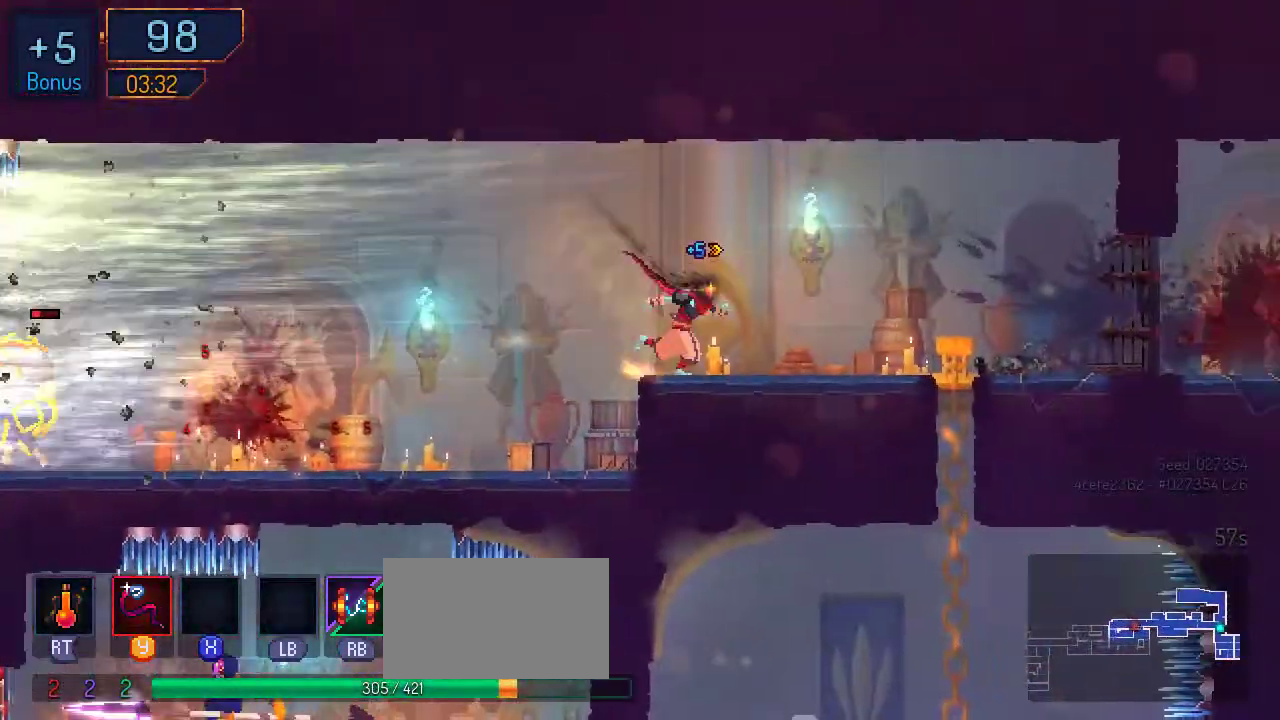
{"dt_ms": 500, "buttons": ["DPAD_DOWN"], "left_stick": "center", "right_stick": "center"}